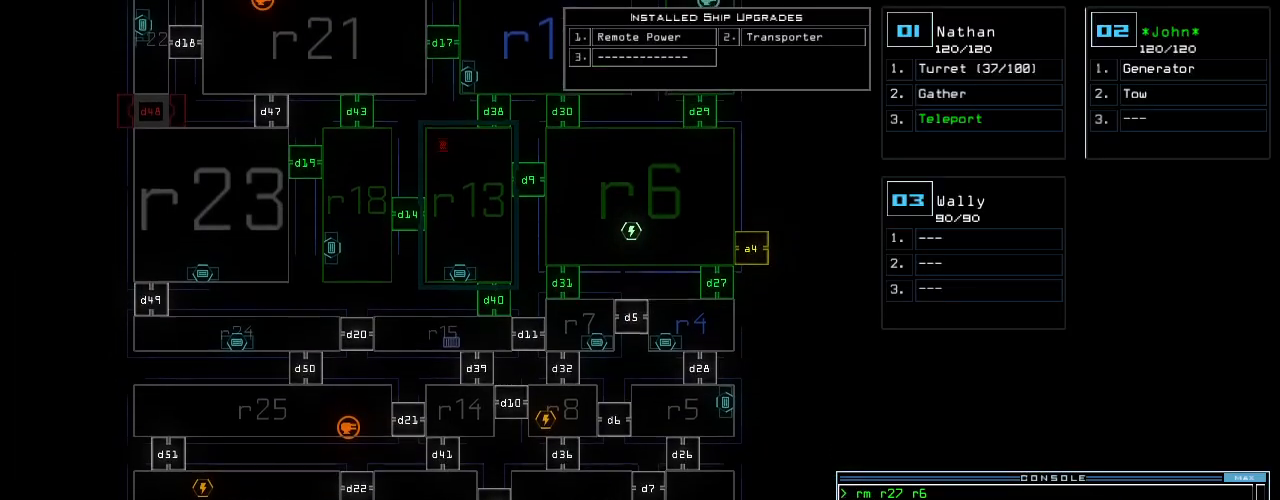
Gameplay with keyboard; each line is a JSON object with the keys held at the frame after it. "events" lists presses ("down") and releases ("up") of ".", "0", "1", "2", "3", "4", "5", "6", "7", "8", "9", "a", "b", "backspace", "c", "caps_lock", "comma", "ctrl_l", "ctrl_r", "d", "down", "e", "equals", "escape", "f", "f10", "g", "h", "i", "j", "k", "l", "left", "m", "minus", "n", "o", "p", "q", "quote", "r", "return", "right", "s", "semicolon", "shift_l", "shift_r", "space", "t", "tab", "tilde", "u", "up", "v", "w", "x", "y" and "z" between this image and that frame as [ms after this image, input, new state], when the widget could be followed in between. No other keys are recorded. Mouse input is not recorded.
{"keys": ["up"], "events": []}
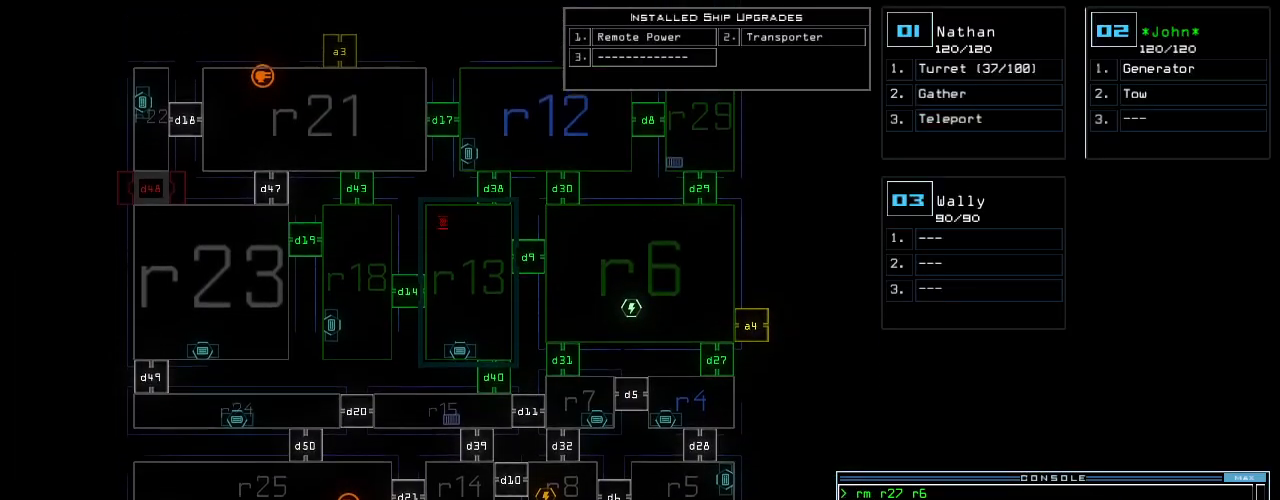
{"keys": ["up"], "events": []}
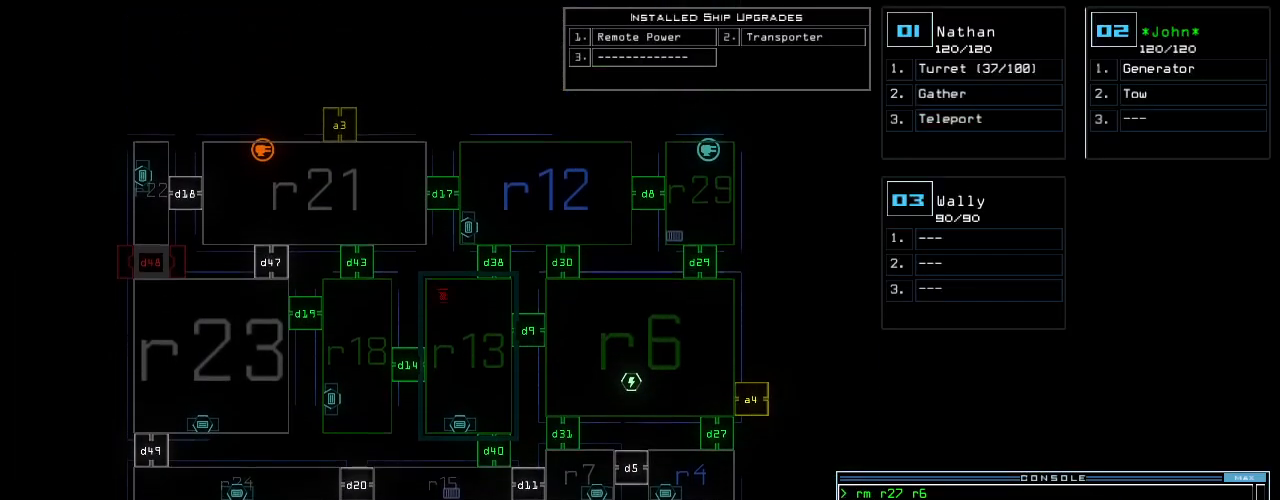
{"keys": [], "events": [[140, "up", "up"]]}
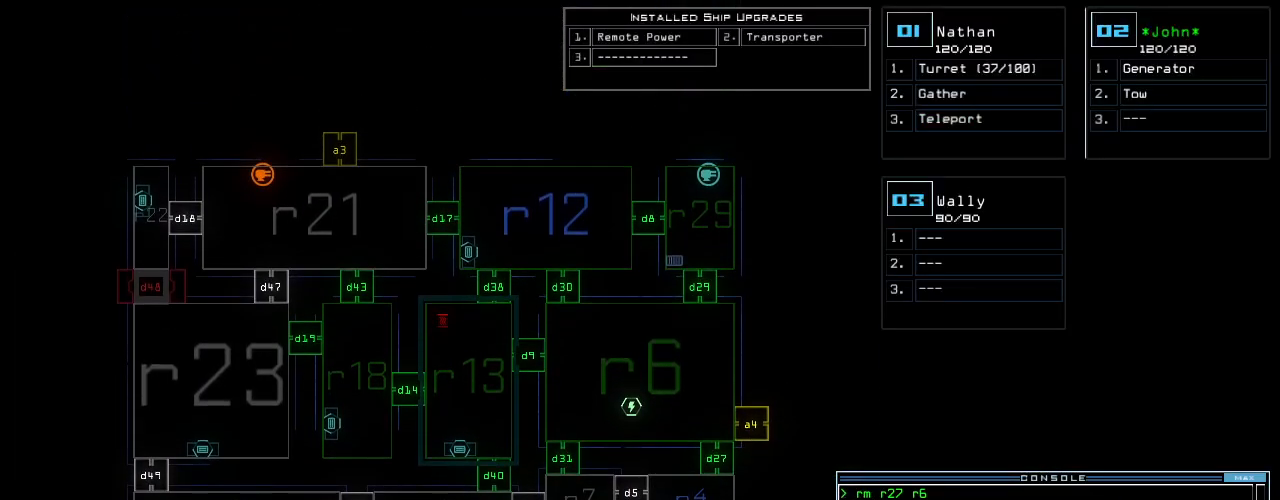
{"keys": [], "events": []}
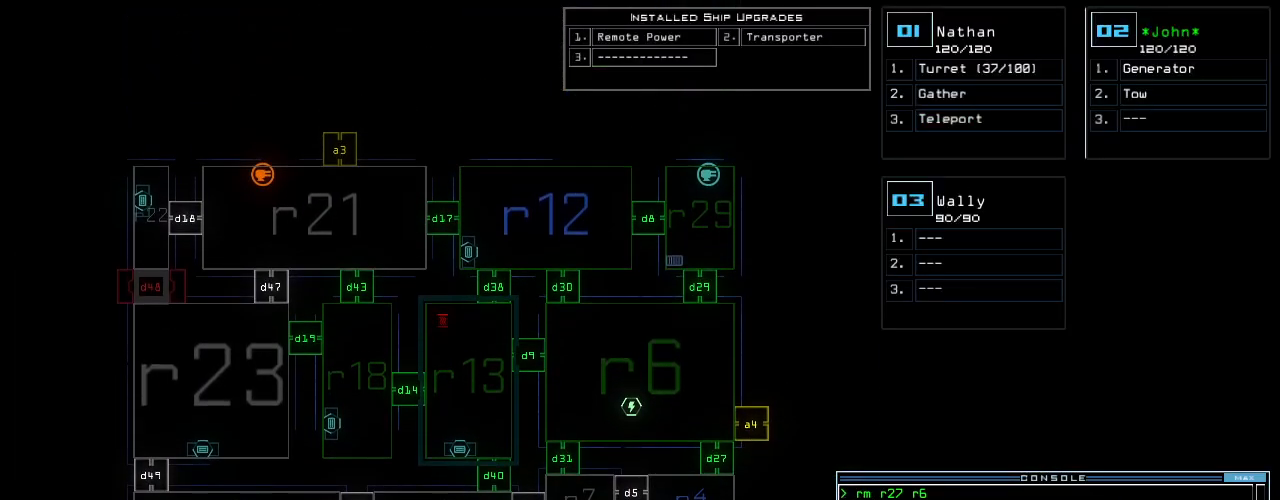
{"keys": ["e", "t"], "events": [[420, "t", "down"], [460, "e", "down"]]}
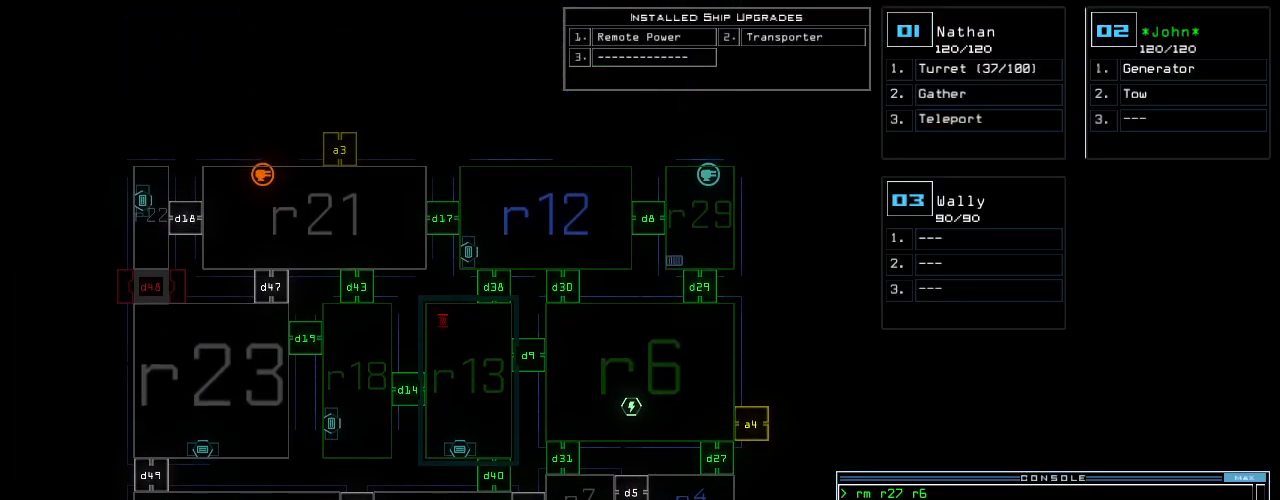
{"keys": [], "events": [[20, "t", "up"], [40, "l", "down"], [80, "e", "up"], [120, "space", "down"], [140, "l", "up"], [220, "r", "down"], [220, "space", "up"], [320, "r", "up"]]}
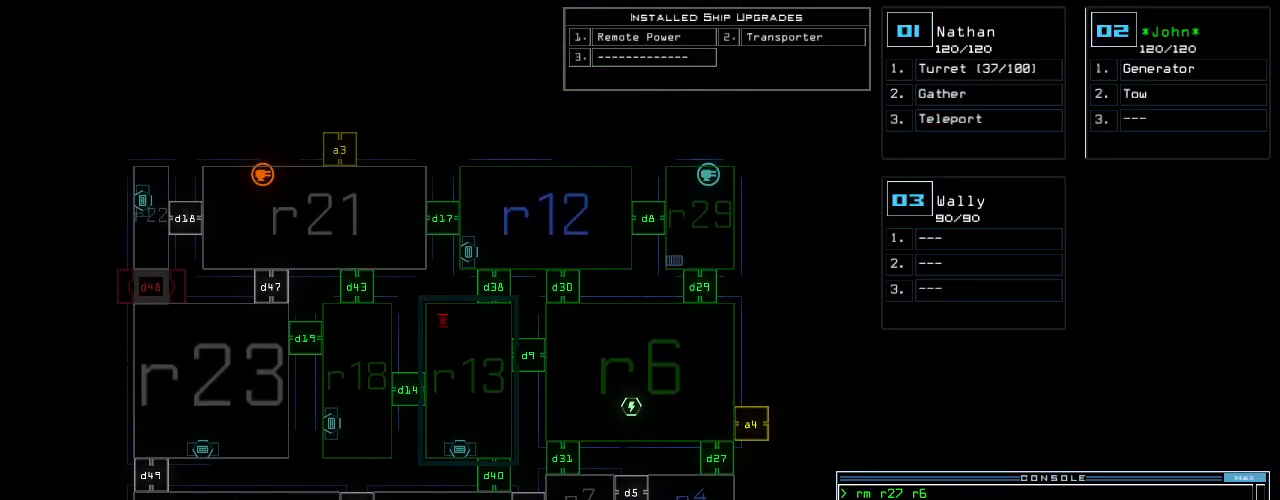
{"keys": [], "events": [[360, "return", "down"], [460, "return", "up"]]}
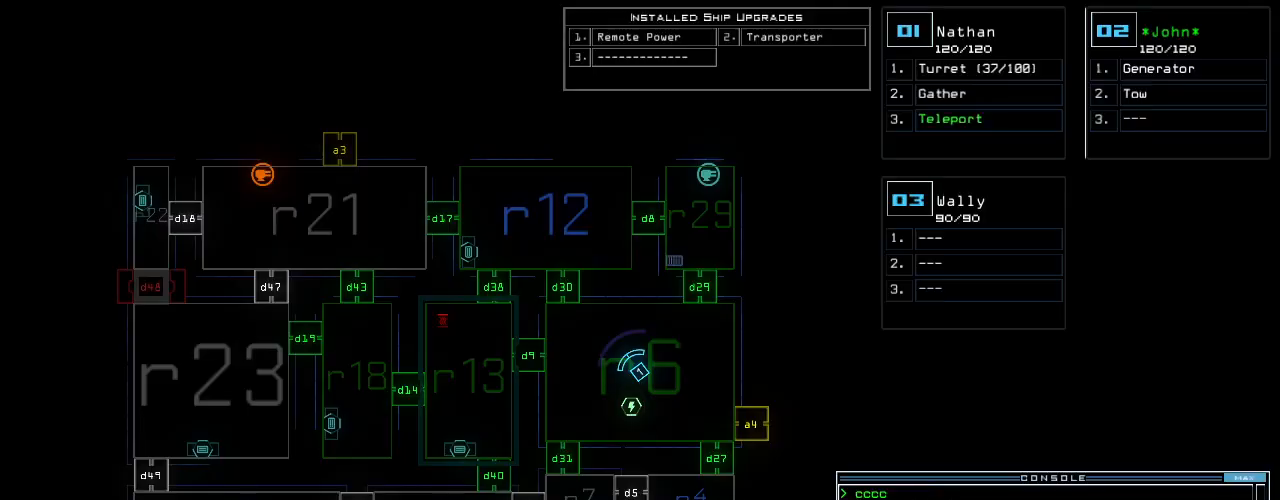
{"keys": ["left", "up"], "events": [[200, "up", "down"], [220, "1", "down"], [280, "1", "up"], [440, "left", "down"]]}
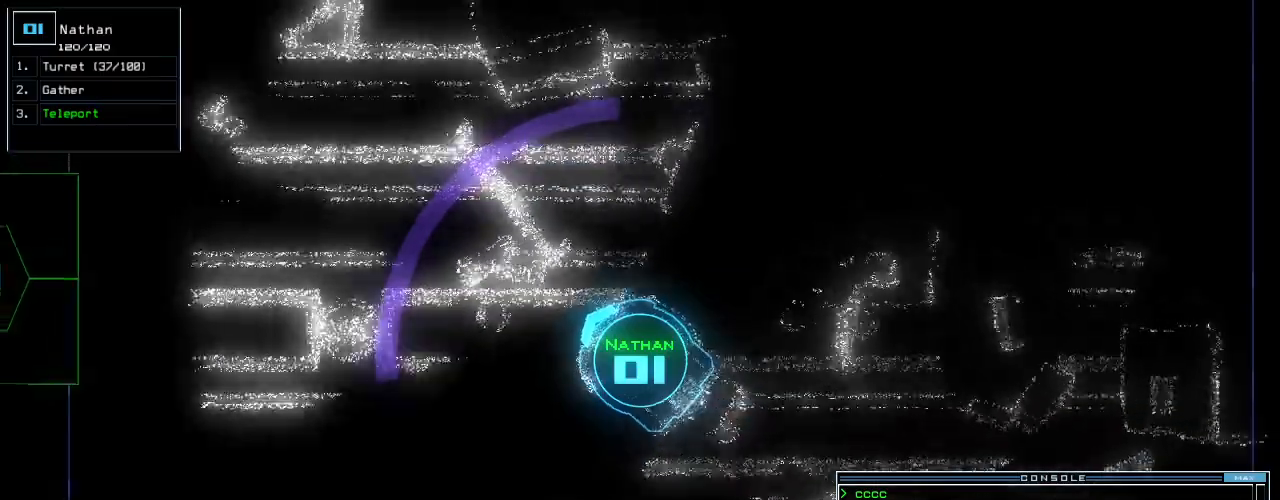
{"keys": ["up"], "events": [[60, "left", "up"], [220, "d", "down"], [300, "d", "up"], [420, "3", "down"], [480, "3", "up"]]}
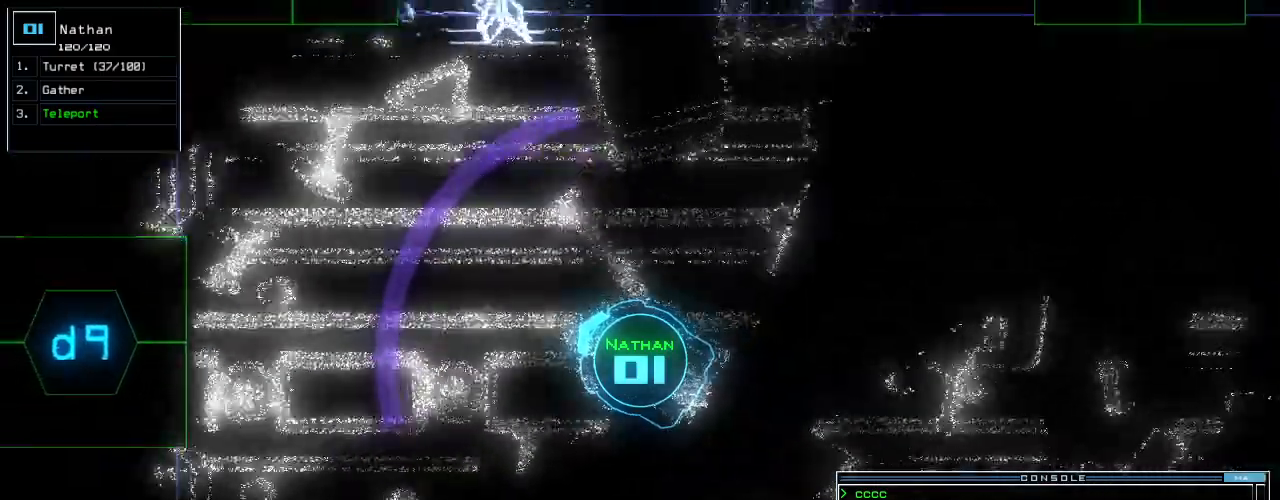
{"keys": ["up"], "events": []}
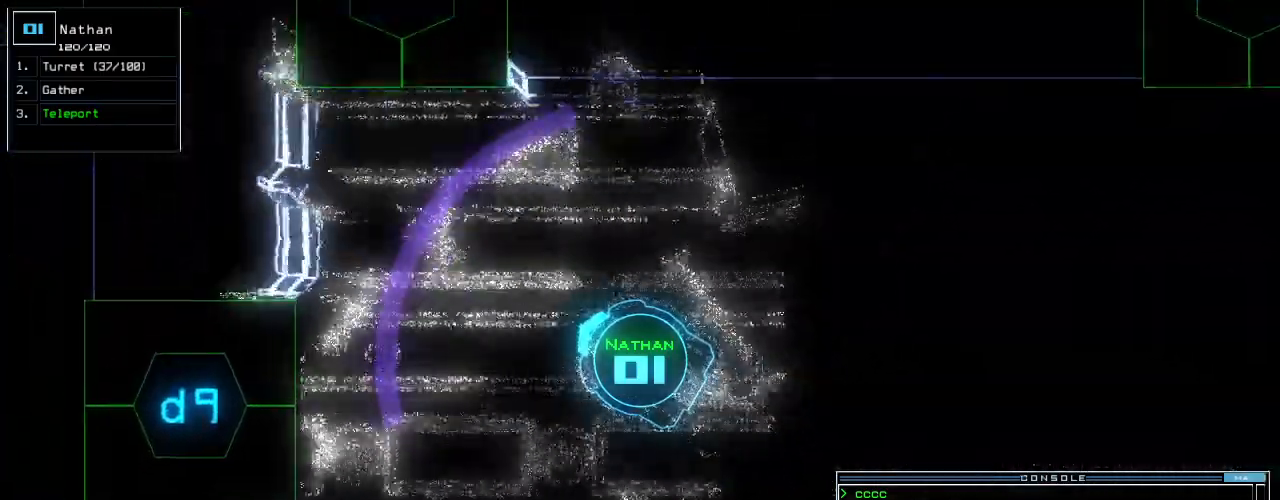
{"keys": ["up"], "events": [[340, "return", "down"], [420, "return", "up"]]}
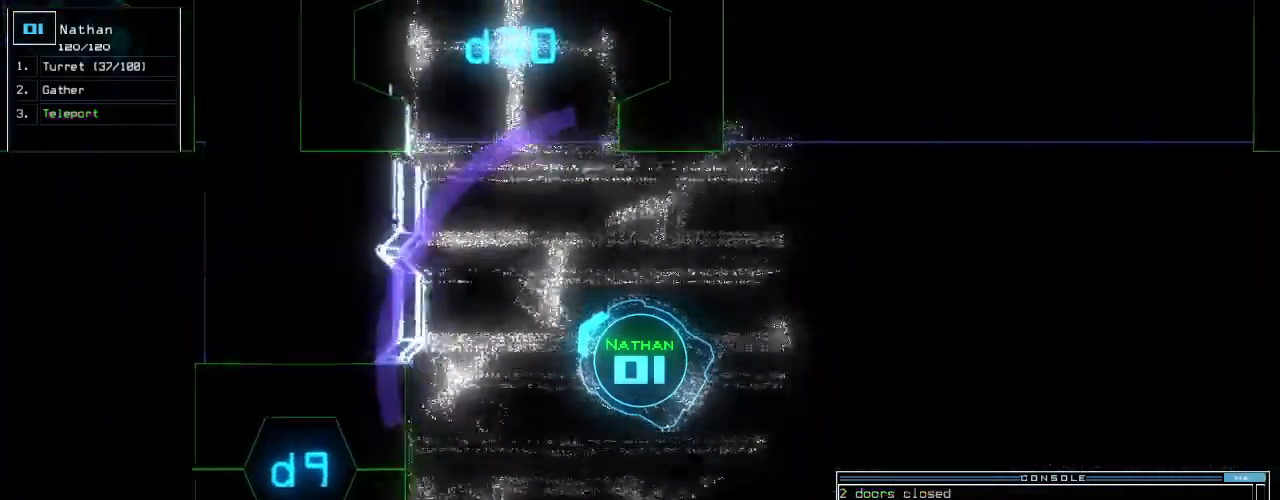
{"keys": ["backspace", "up"], "events": [[80, "right", "down"], [160, "right", "up"], [260, "right", "down"], [320, "right", "up"], [500, "backspace", "down"]]}
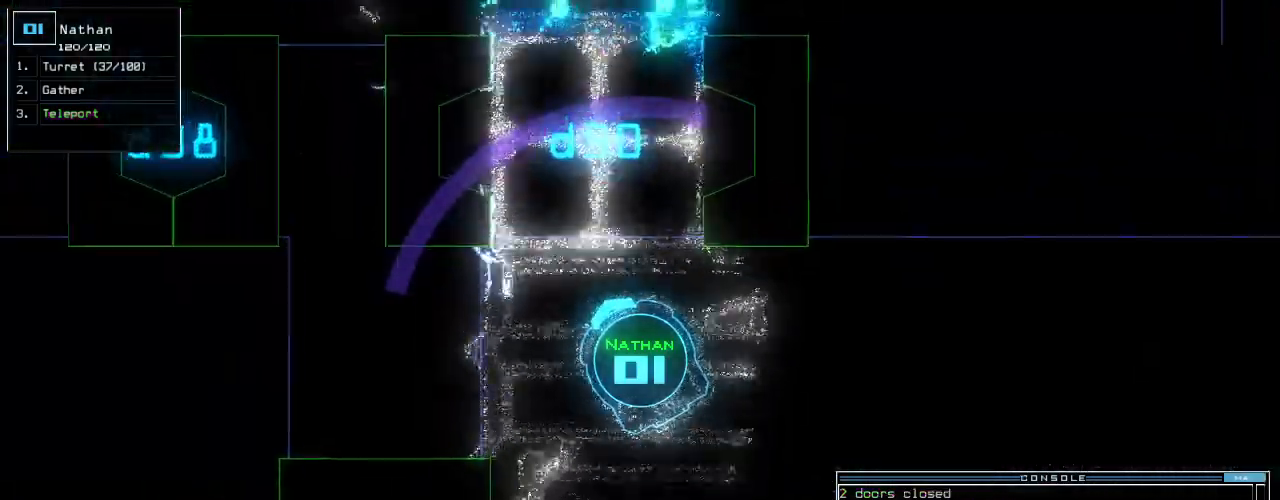
{"keys": ["right"], "events": [[20, "backspace", "up"], [100, "right", "down"], [340, "right", "up"], [420, "right", "down"], [460, "up", "up"]]}
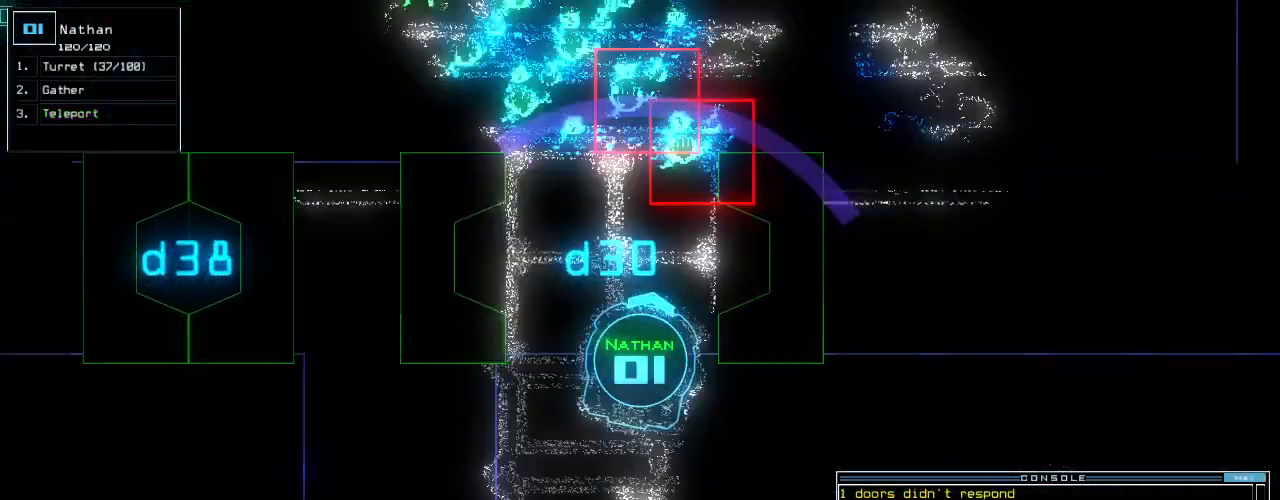
{"keys": [], "events": [[20, "right", "up"], [180, "up", "down"], [260, "up", "up"]]}
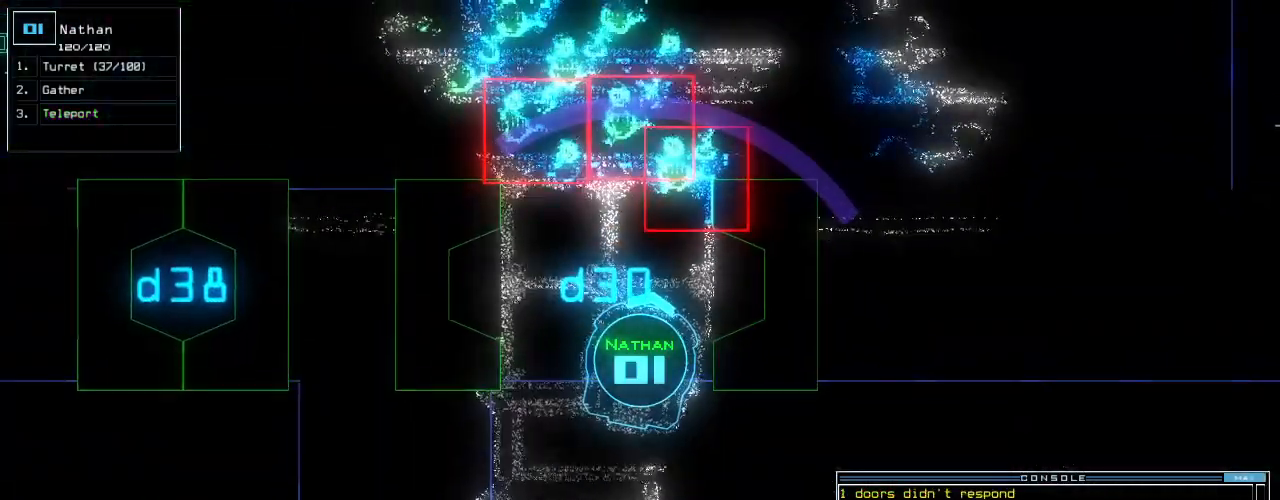
{"keys": [], "events": [[120, "left", "down"], [220, "left", "up"], [220, "up", "down"], [420, "up", "up"]]}
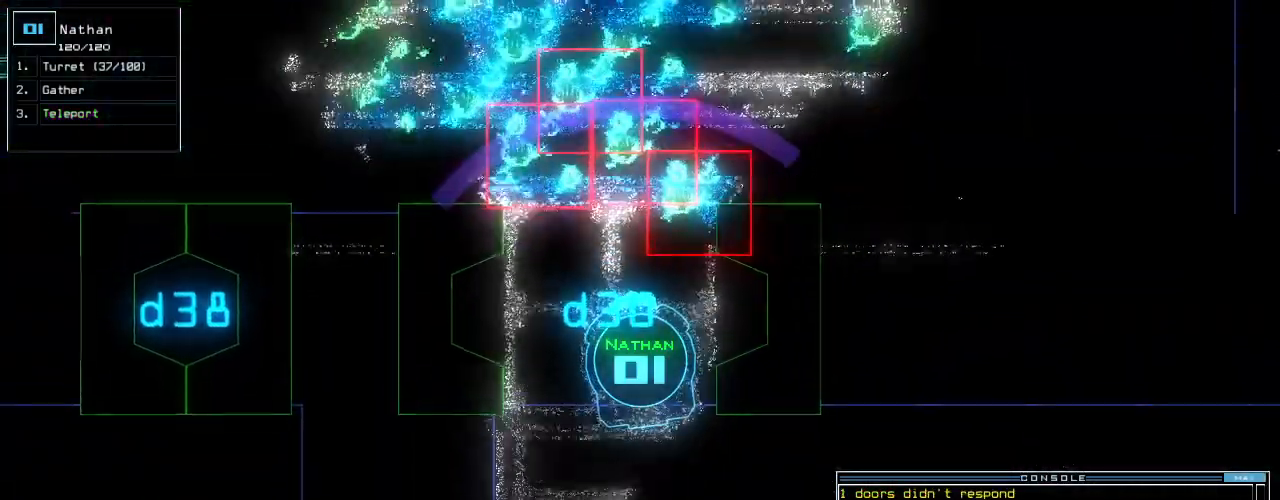
{"keys": ["up"], "events": [[240, "left", "down"], [440, "up", "down"], [460, "left", "up"]]}
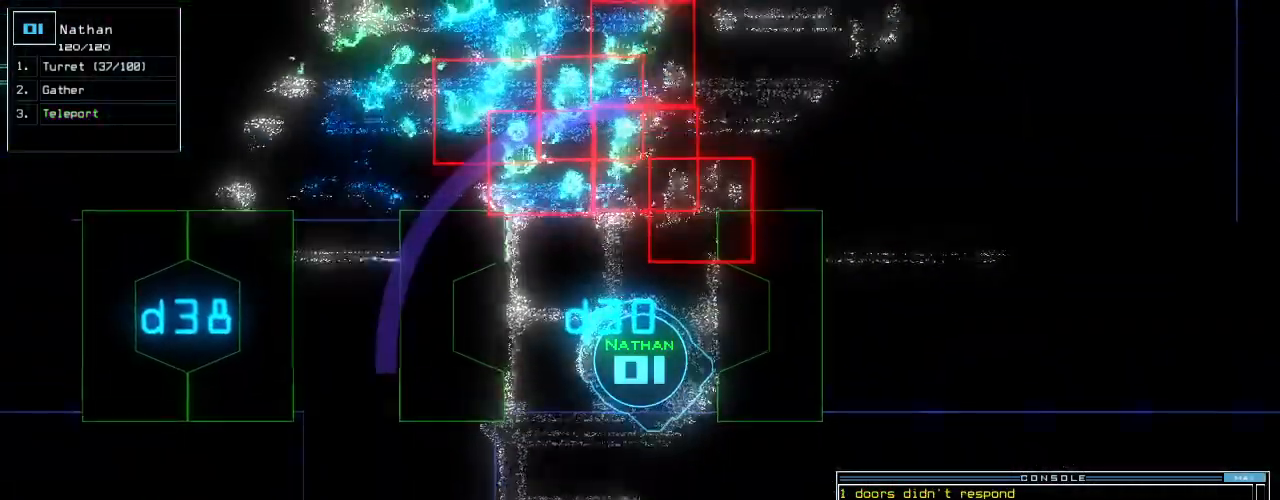
{"keys": ["right"], "events": [[120, "right", "down"], [180, "up", "up"], [280, "right", "up"], [460, "right", "down"]]}
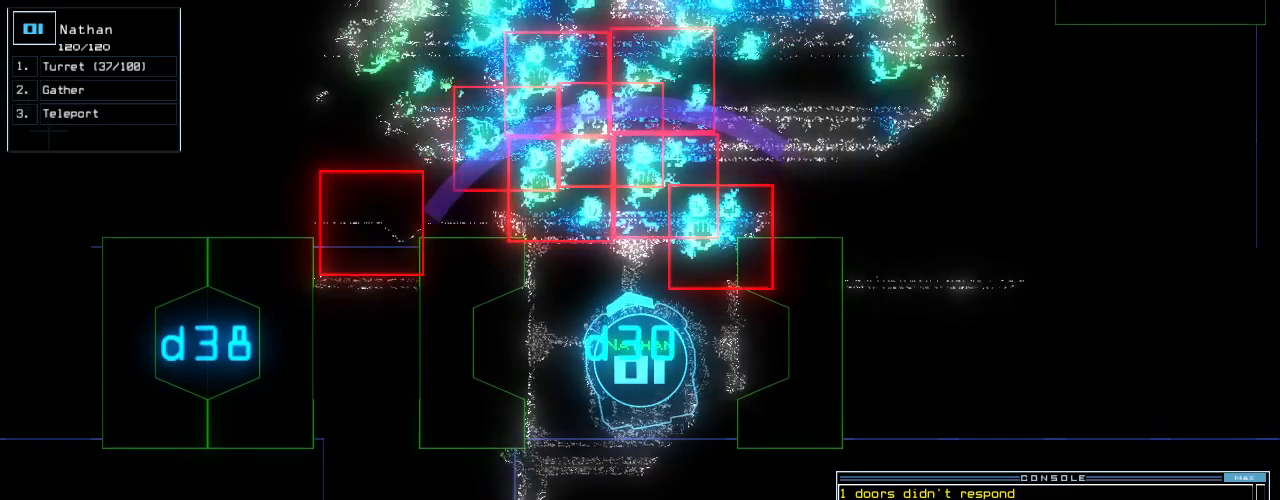
{"keys": [], "events": [[100, "right", "up"]]}
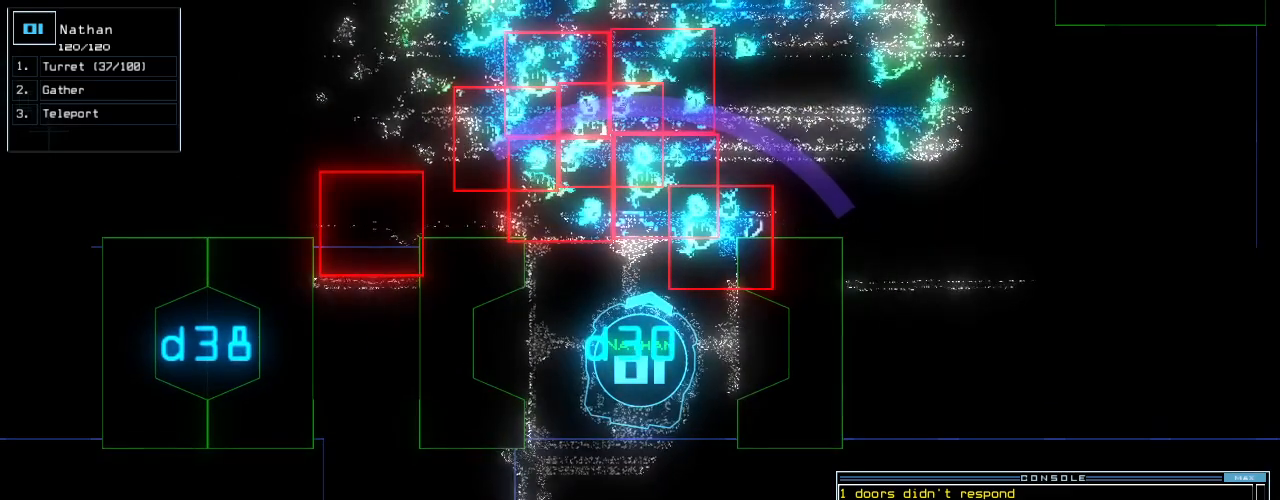
{"keys": ["space"], "events": [[440, "space", "down"]]}
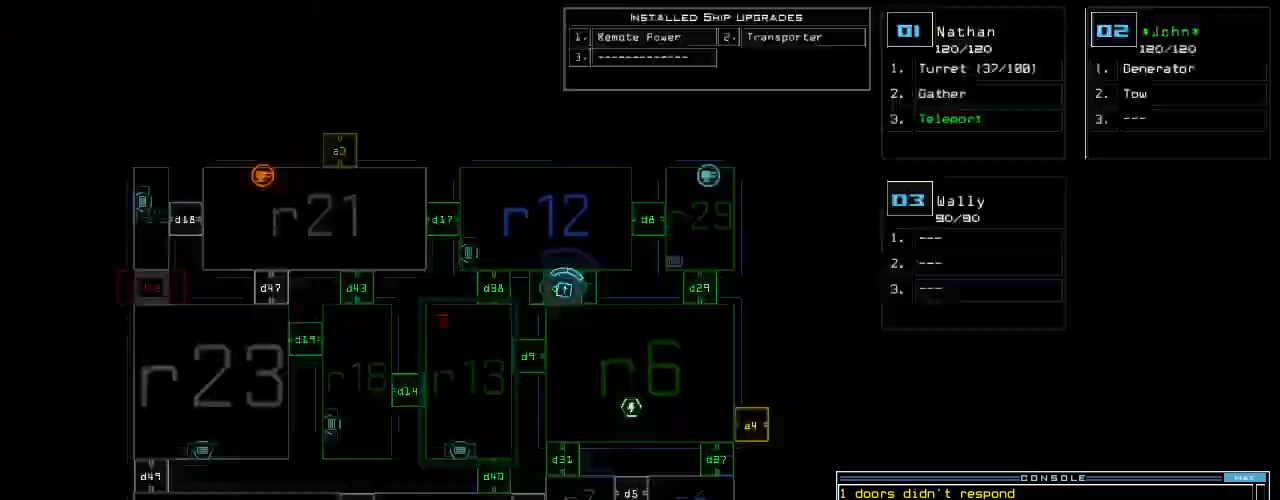
{"keys": [], "events": [[40, "space", "up"]]}